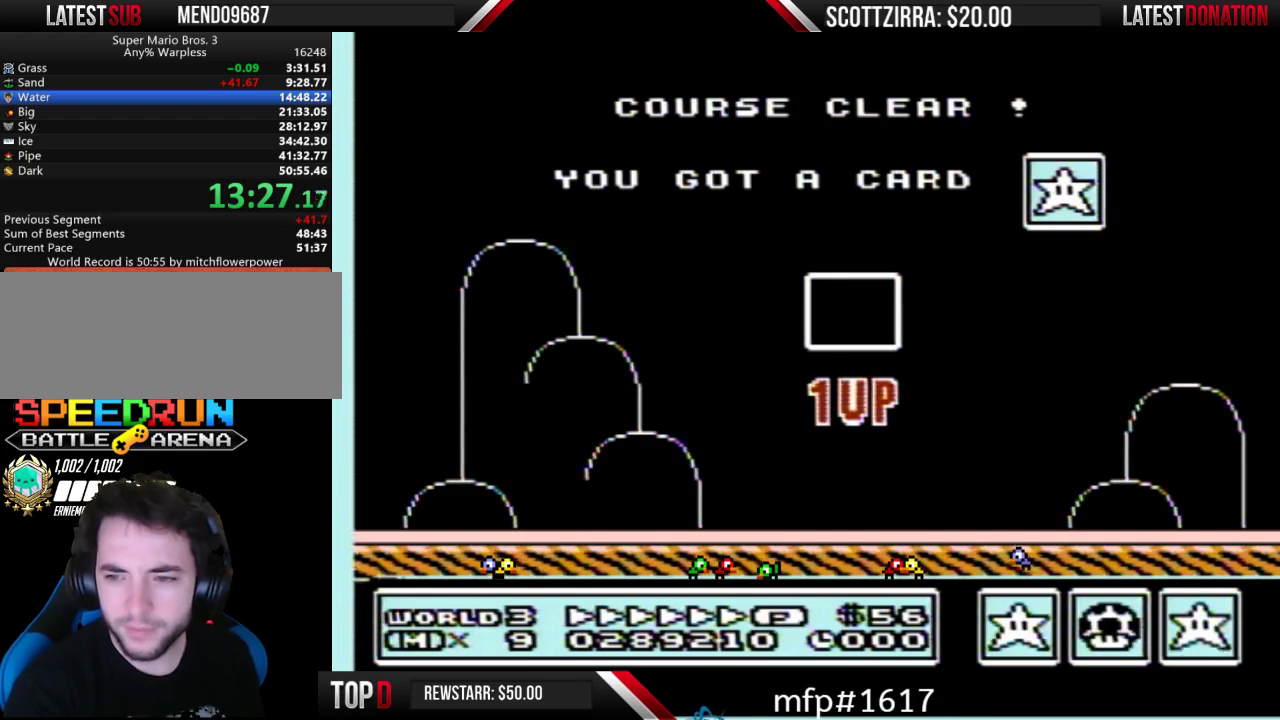
Gameplay with a controller (Nintendo layout); each line is a JSON object with the inputs held at the frame after it. "events" lists button and stick changes between this image and that frame as [ms after this image, input, new state], when the widget could be followed in between. Not read: L3 R3.
{"buttons": ["A"], "events": [[500, "A", "down"]]}
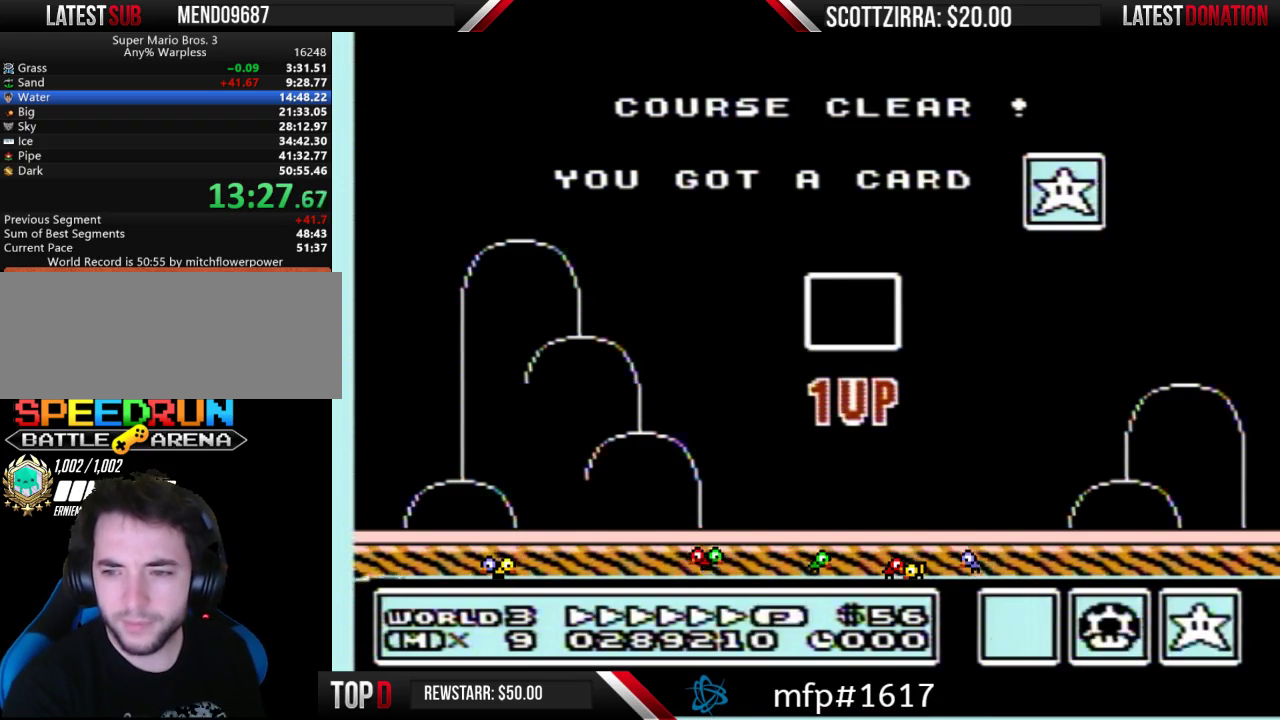
{"buttons": [], "events": [[67, "A", "up"], [350, "B", "down"], [417, "B", "up"]]}
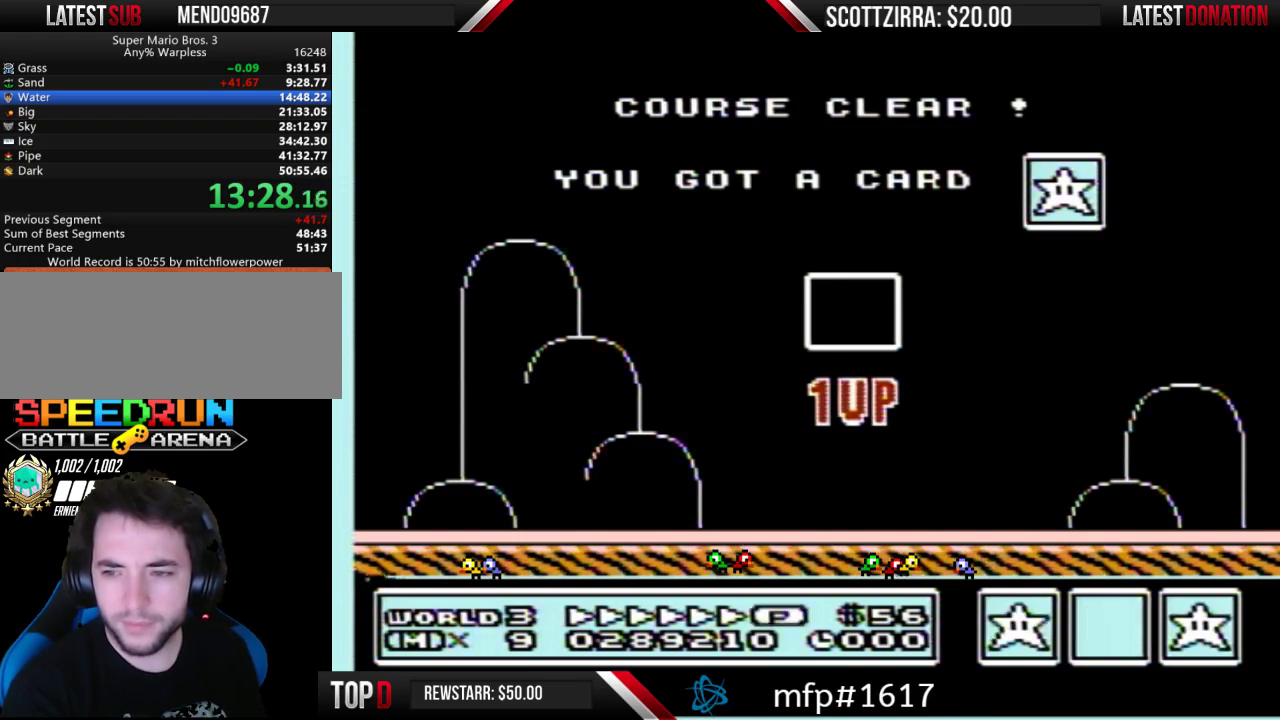
{"buttons": [], "events": [[133, "A", "down"], [200, "A", "up"]]}
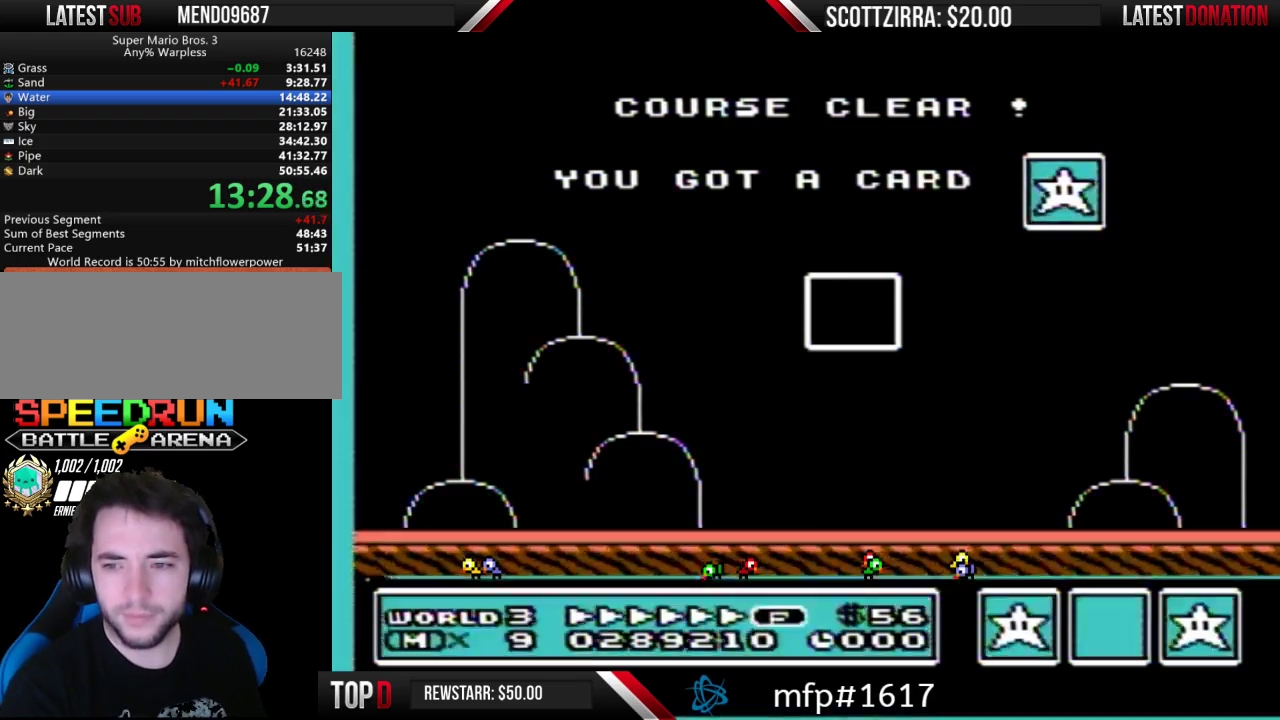
{"buttons": ["B"], "events": [[467, "B", "down"]]}
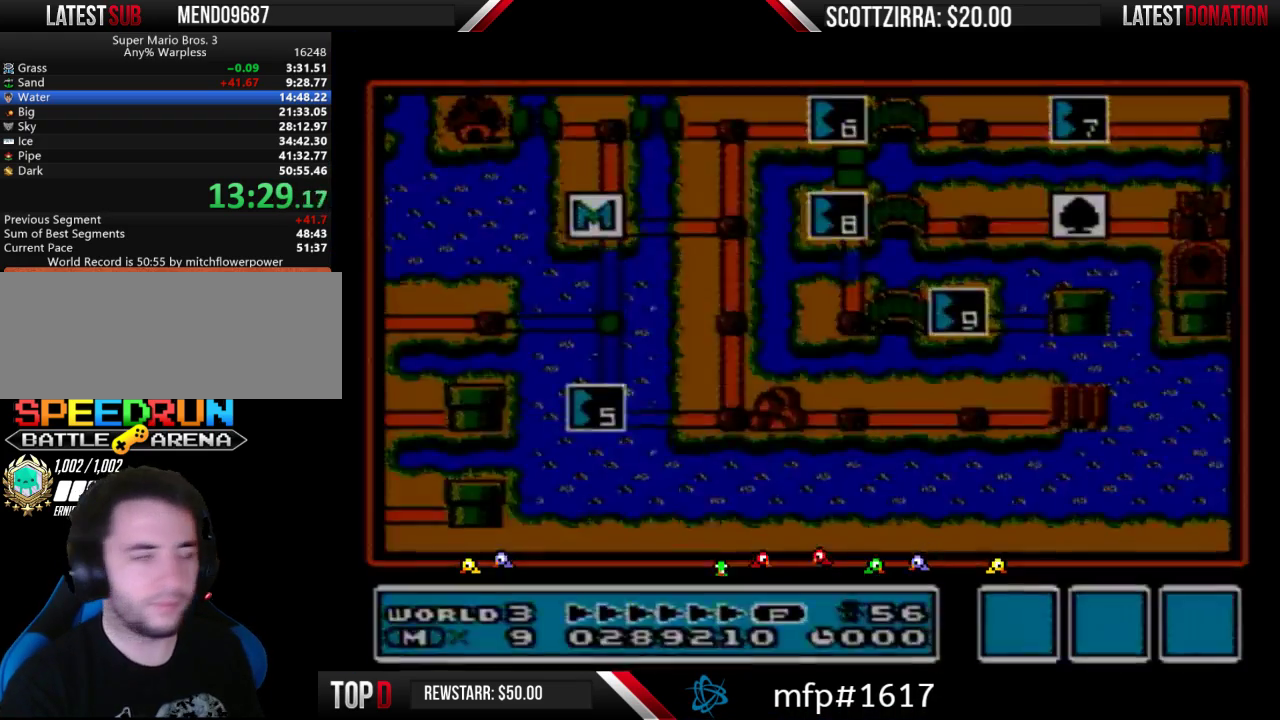
{"buttons": [], "events": [[33, "B", "up"]]}
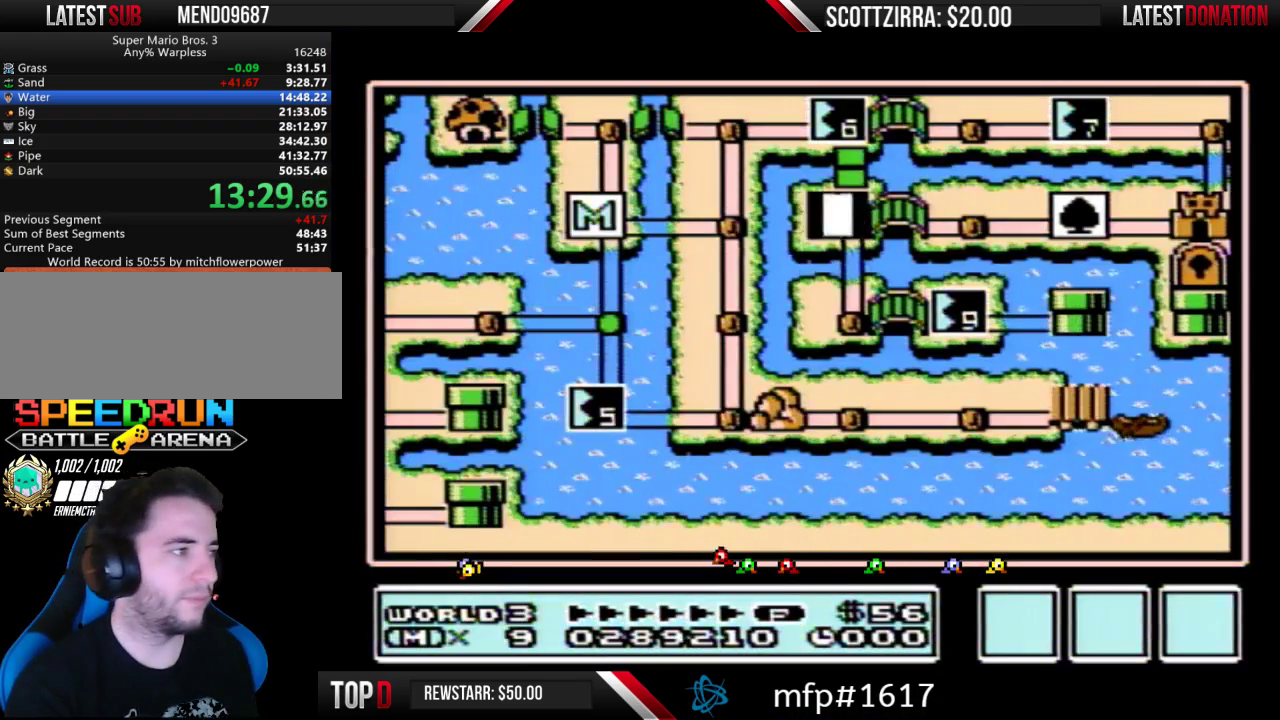
{"buttons": ["DPAD_DOWN"], "events": [[100, "DPAD_DOWN", "down"]]}
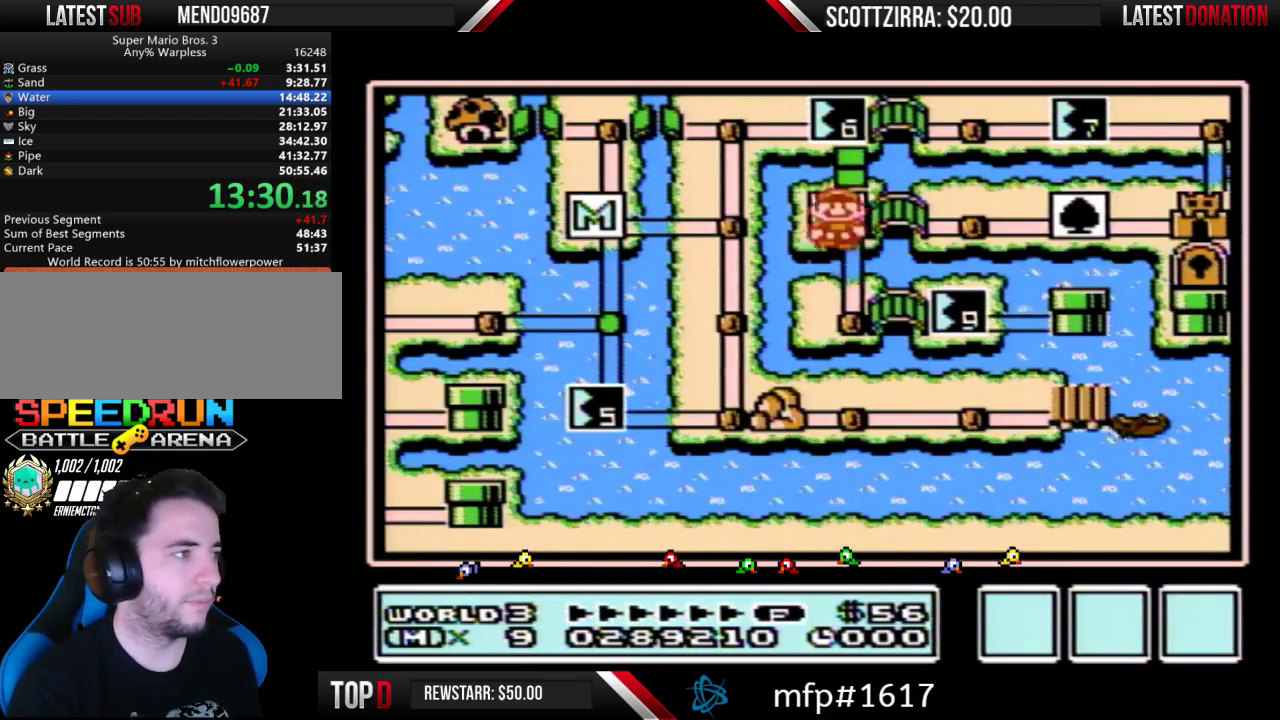
{"buttons": ["DPAD_RIGHT"], "events": [[283, "DPAD_DOWN", "up"], [350, "DPAD_RIGHT", "down"]]}
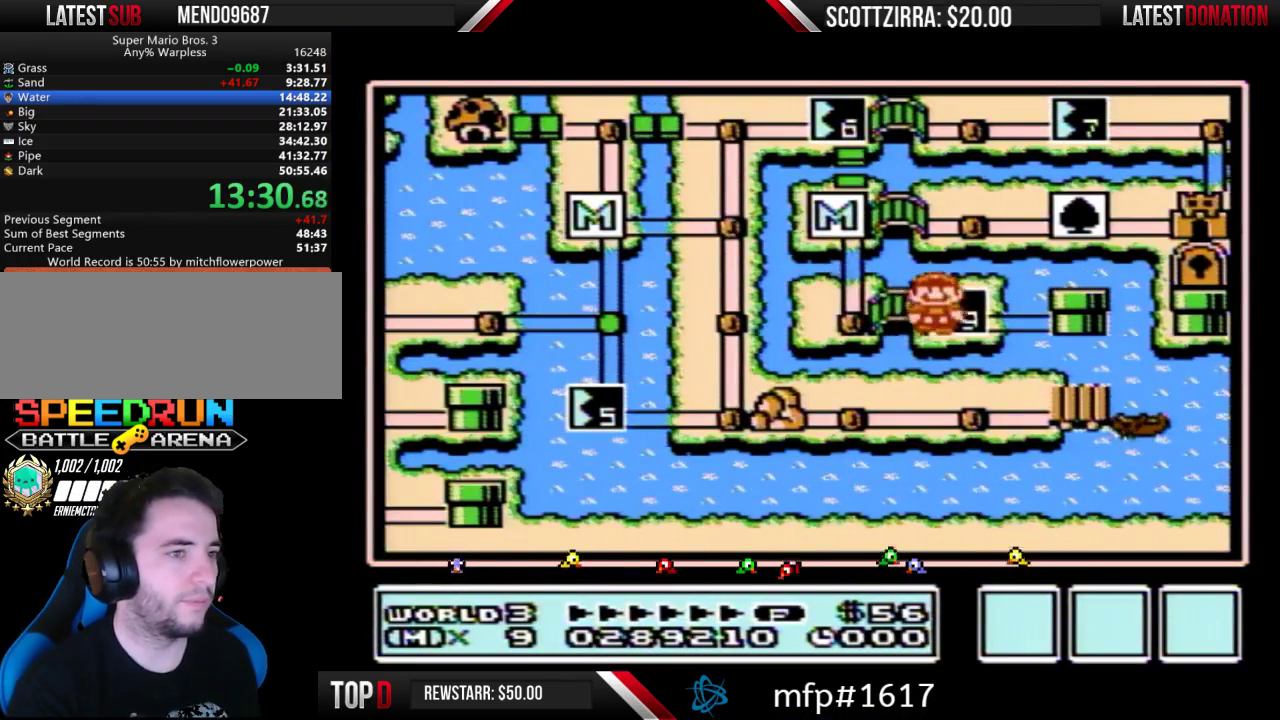
{"buttons": ["DPAD_RIGHT"], "events": []}
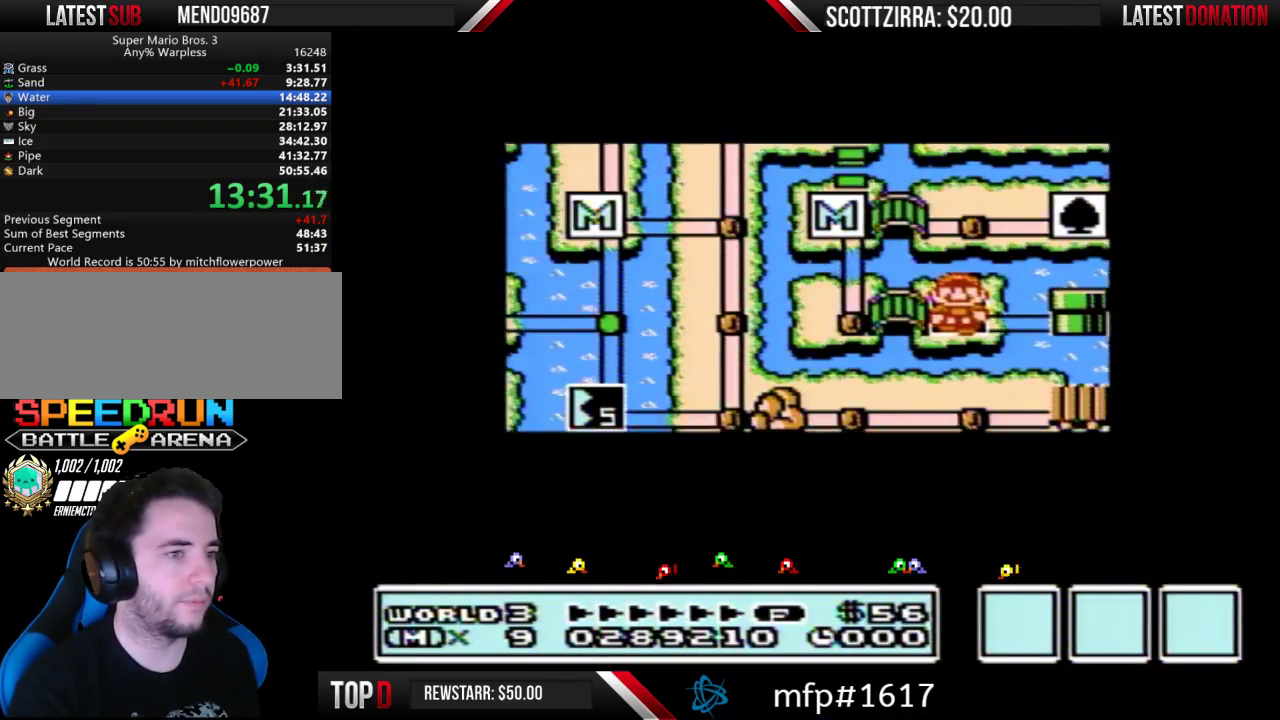
{"buttons": ["DPAD_RIGHT"], "events": []}
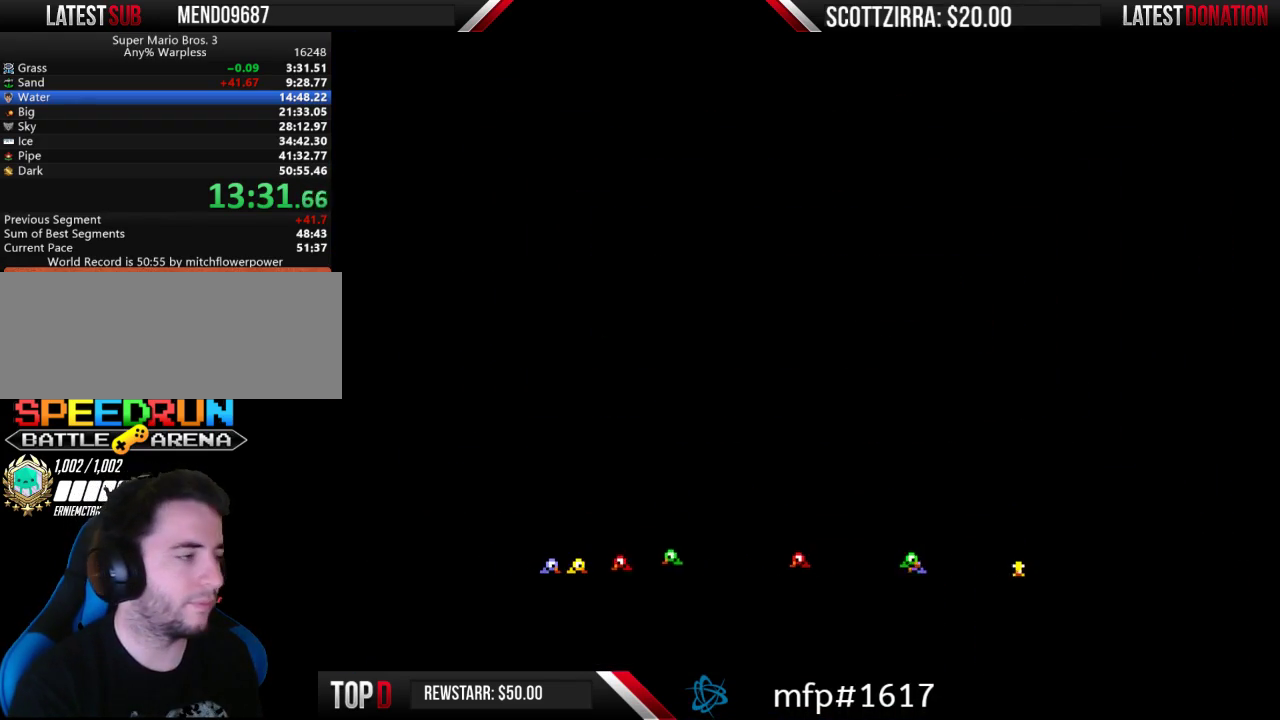
{"buttons": ["B", "DPAD_RIGHT"], "events": [[200, "A", "down"], [250, "A", "up"], [250, "B", "down"]]}
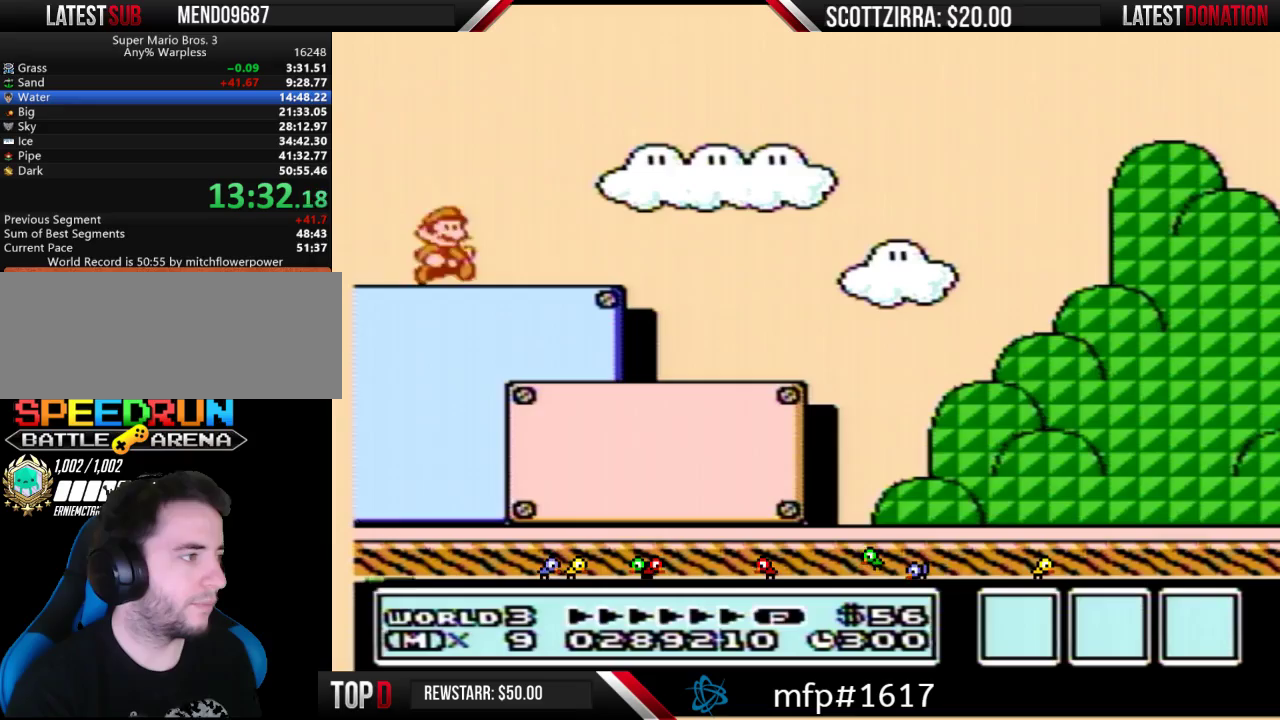
{"buttons": ["B", "DPAD_RIGHT"], "events": []}
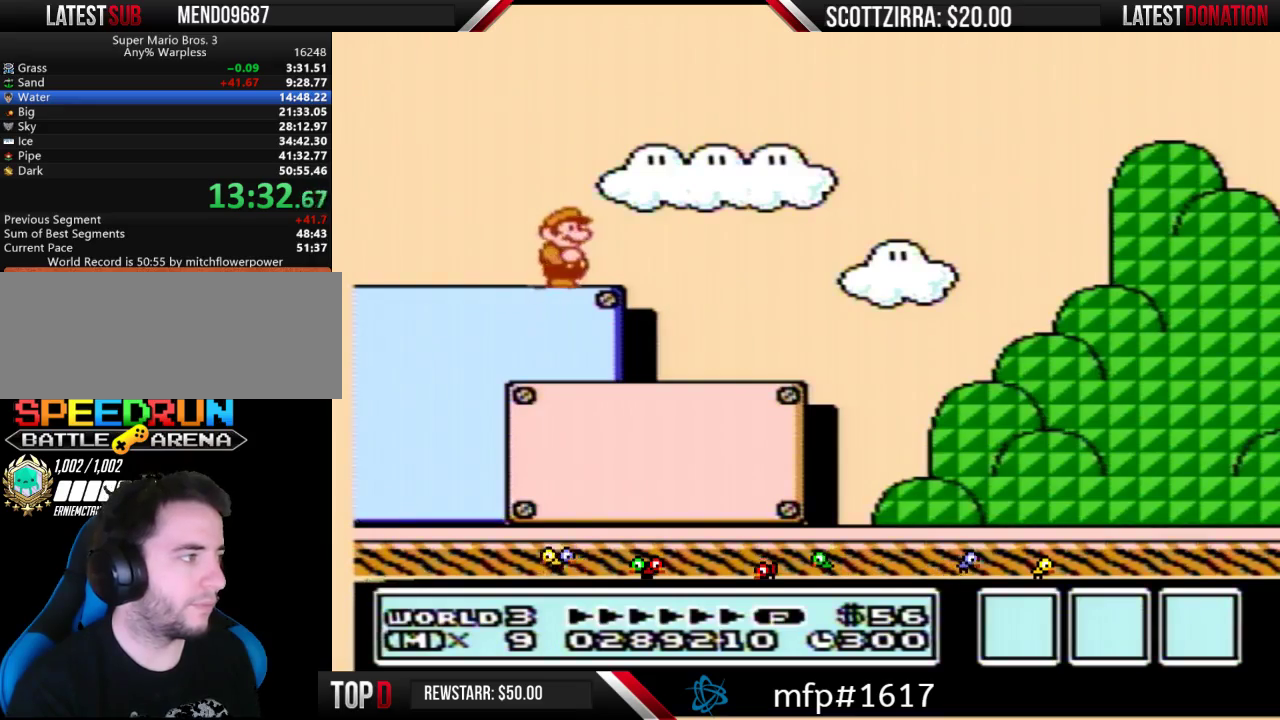
{"buttons": ["B", "DPAD_RIGHT"], "events": []}
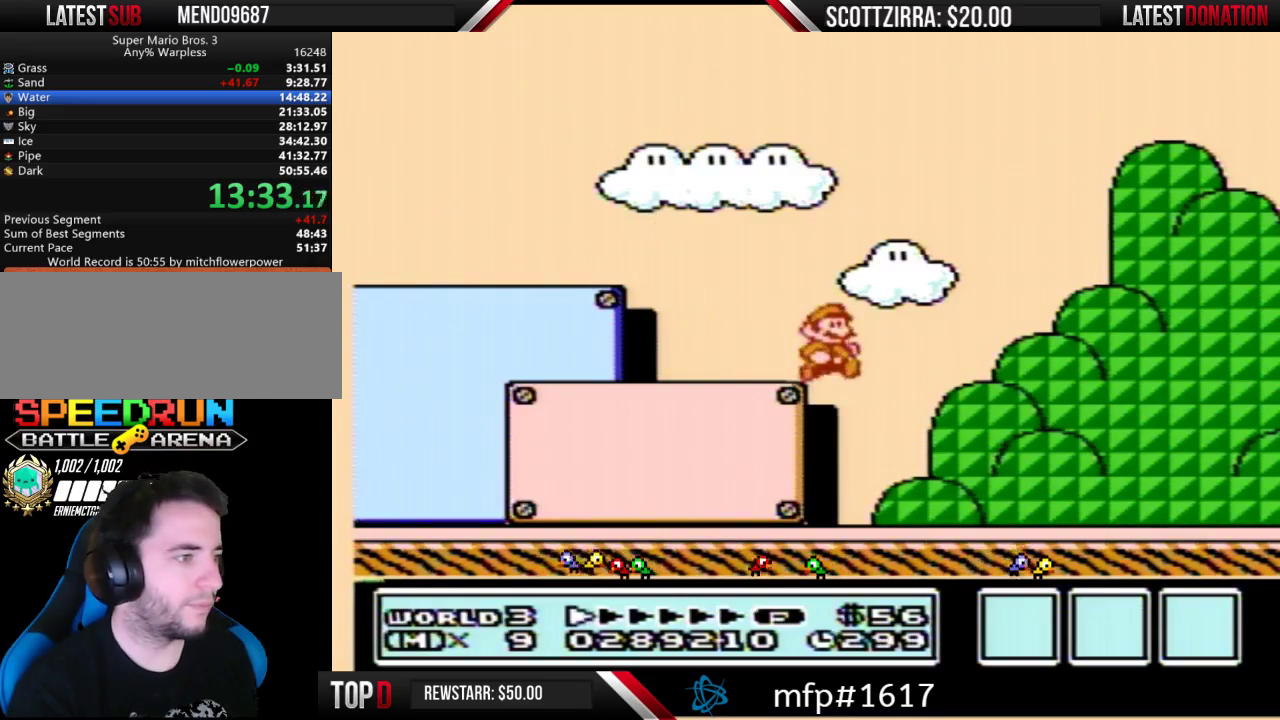
{"buttons": ["A", "B", "DPAD_RIGHT"], "events": [[417, "A", "down"]]}
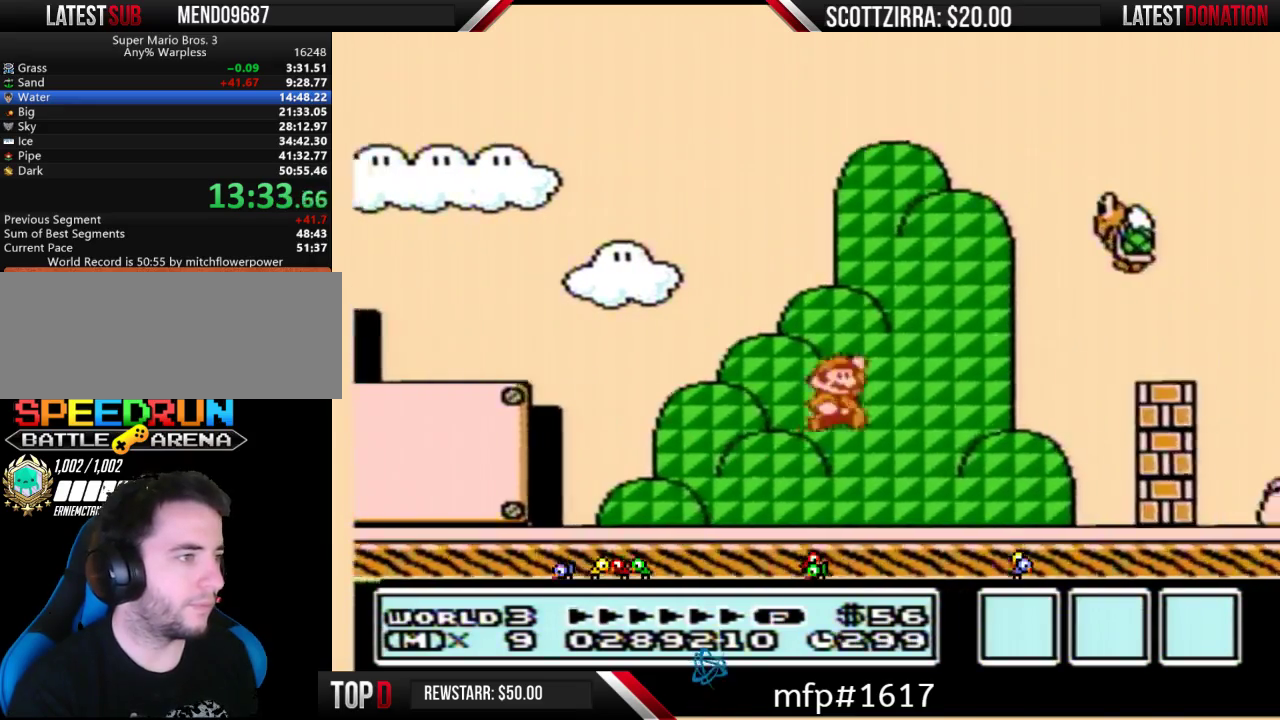
{"buttons": ["B", "DPAD_RIGHT"], "events": [[217, "B", "up"], [317, "B", "down"], [383, "A", "up"]]}
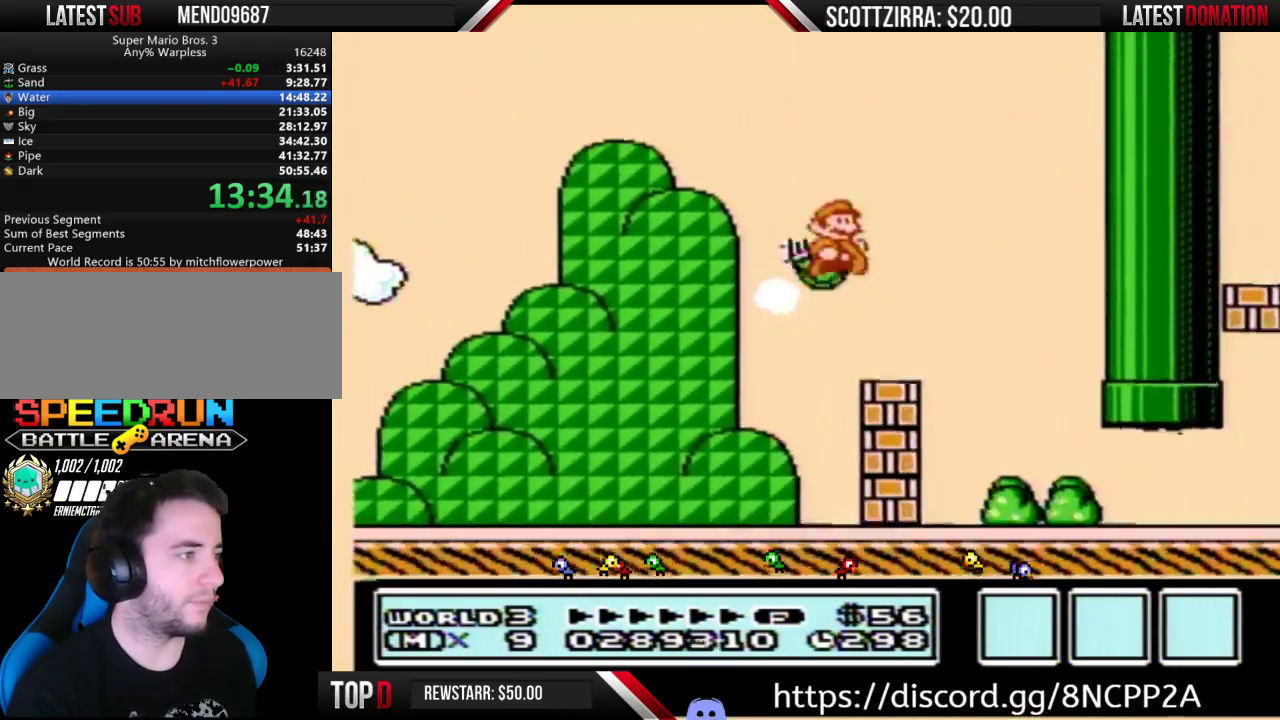
{"buttons": ["B", "DPAD_RIGHT"], "events": []}
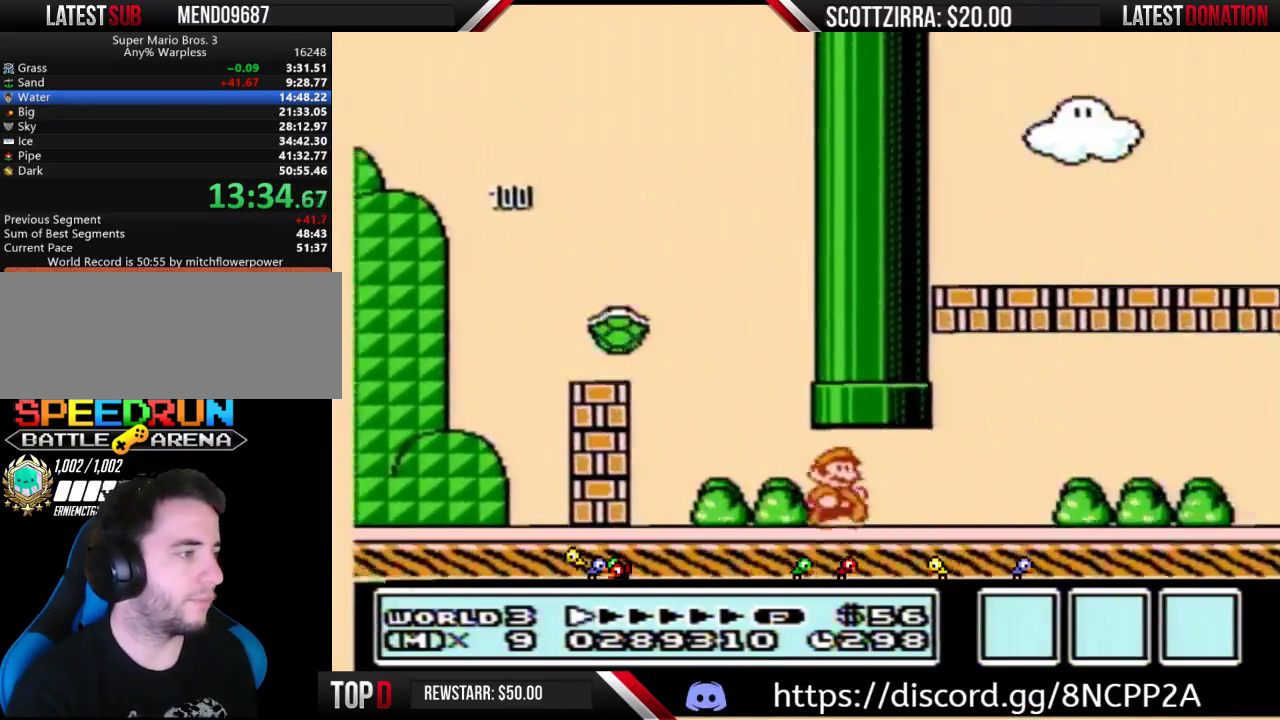
{"buttons": ["B", "DPAD_RIGHT"], "events": []}
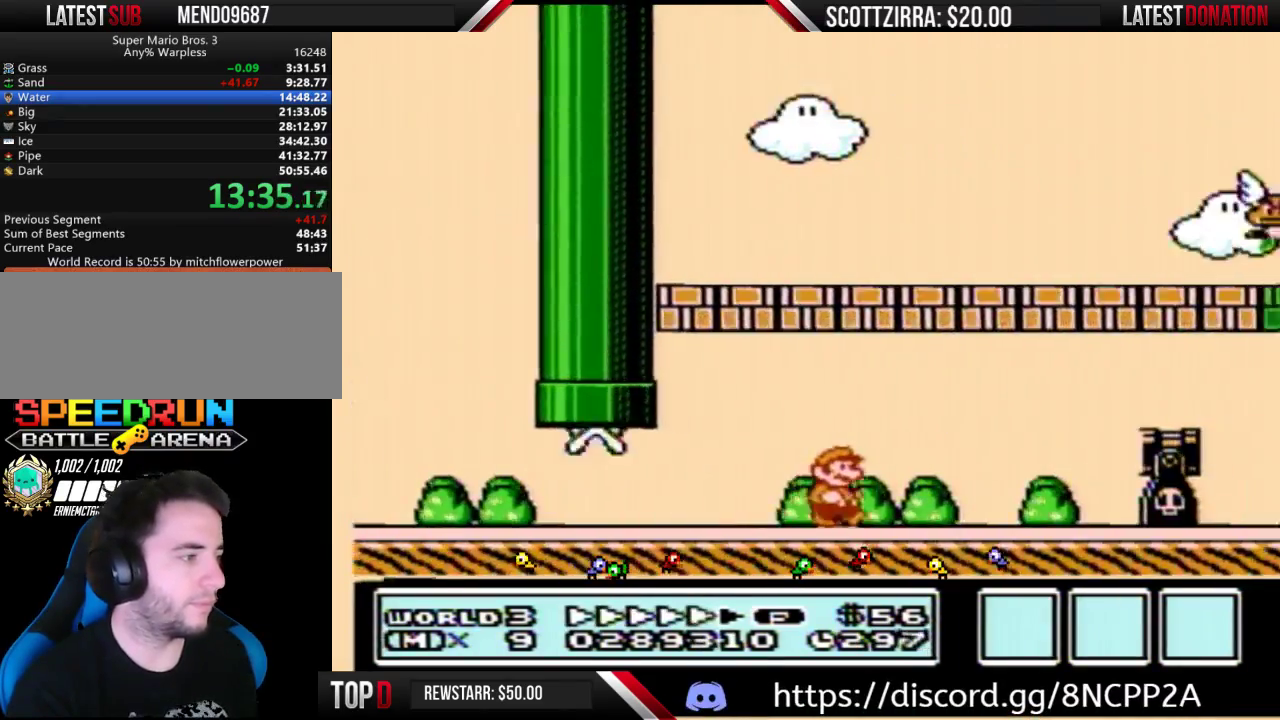
{"buttons": ["A", "B", "DPAD_RIGHT"], "events": [[350, "A", "down"]]}
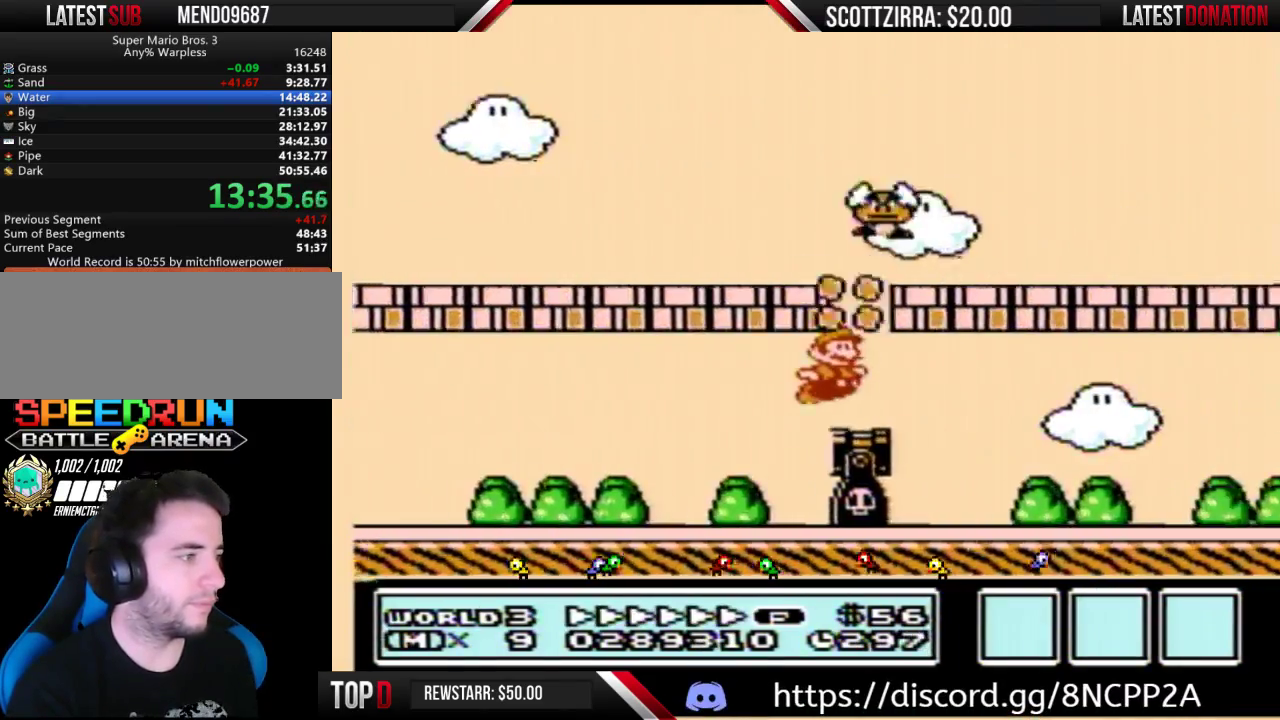
{"buttons": ["B", "DPAD_RIGHT"], "events": [[67, "A", "up"]]}
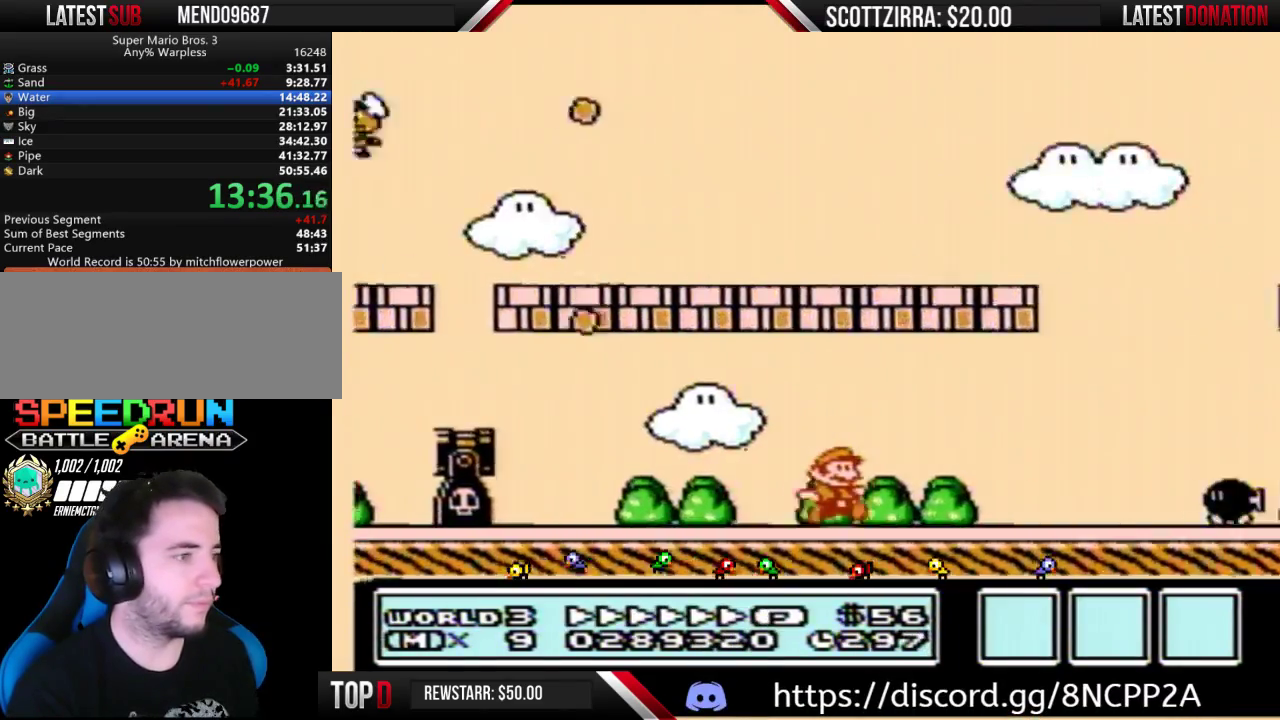
{"buttons": ["A", "B", "DPAD_RIGHT"], "events": [[250, "A", "down"]]}
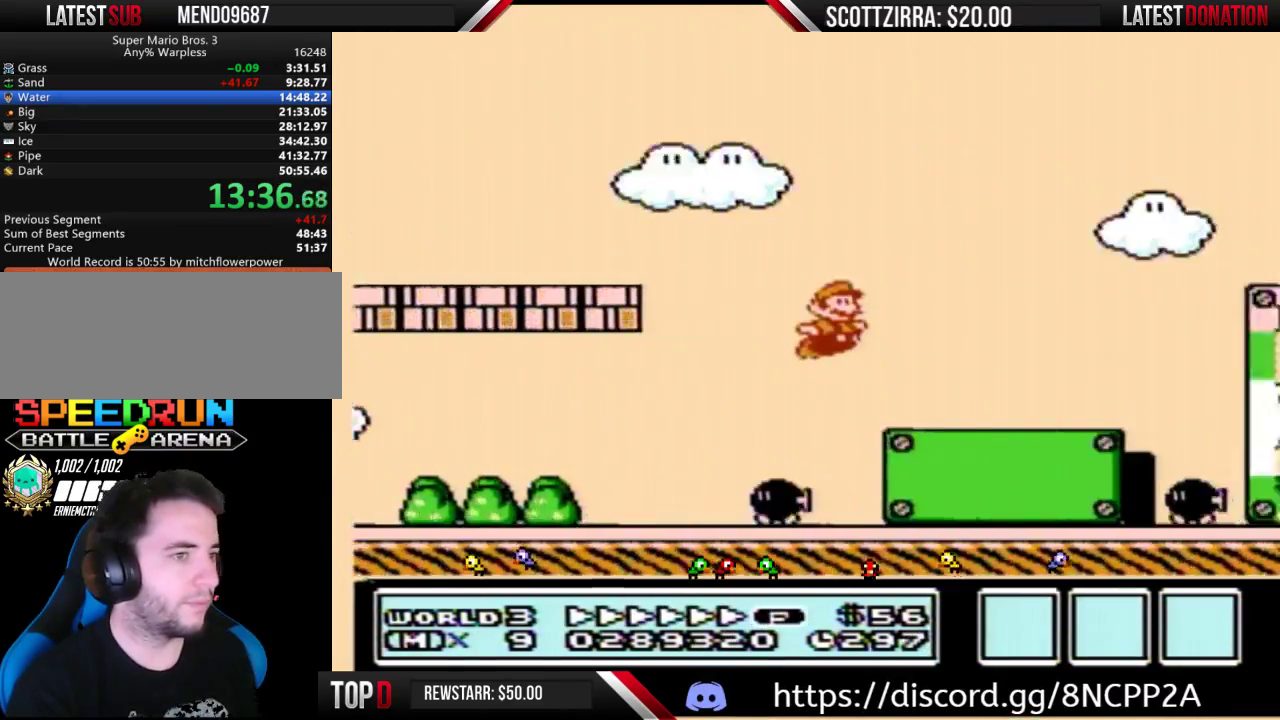
{"buttons": ["B", "DPAD_RIGHT"], "events": [[500, "A", "up"]]}
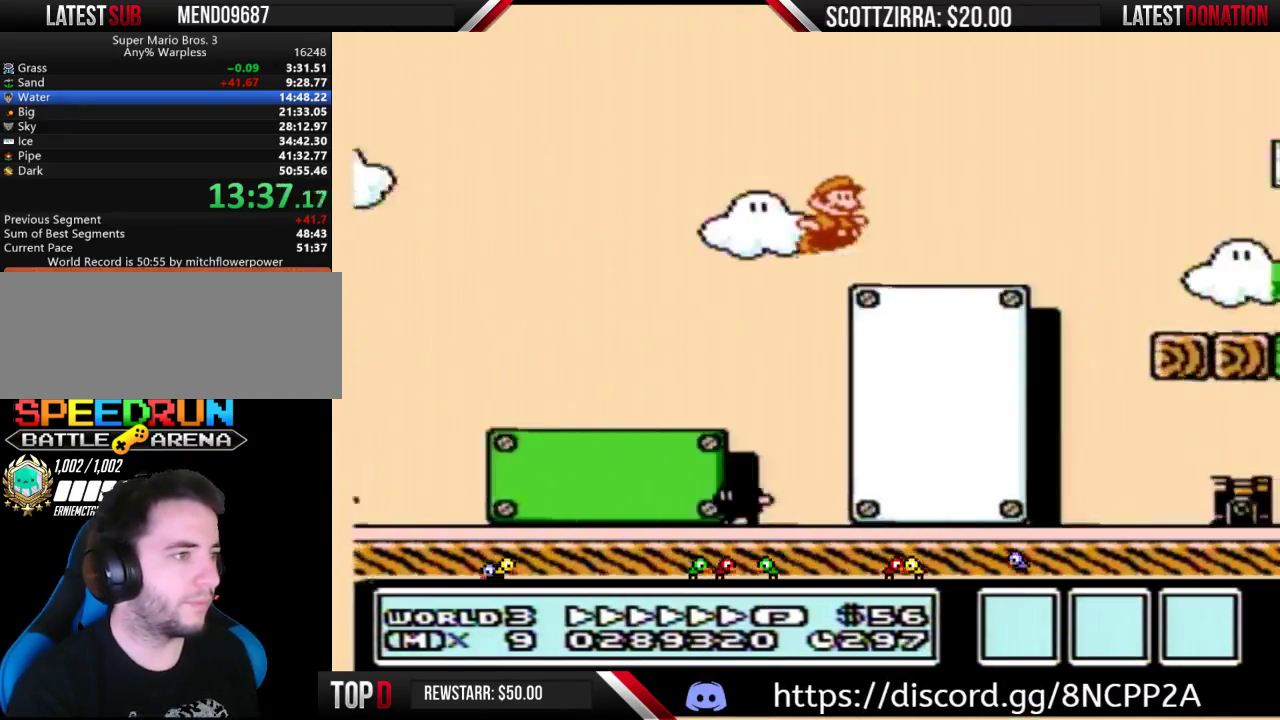
{"buttons": ["B", "DPAD_RIGHT"], "events": []}
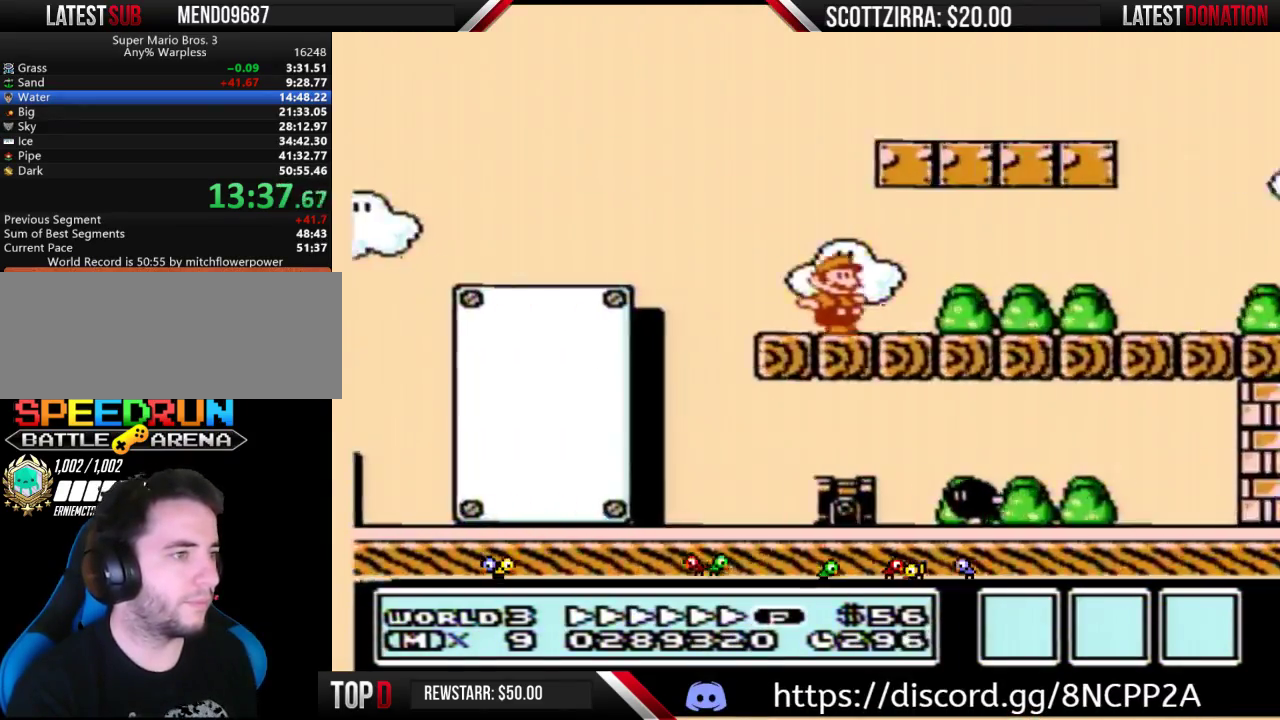
{"buttons": ["B", "DPAD_RIGHT"], "events": []}
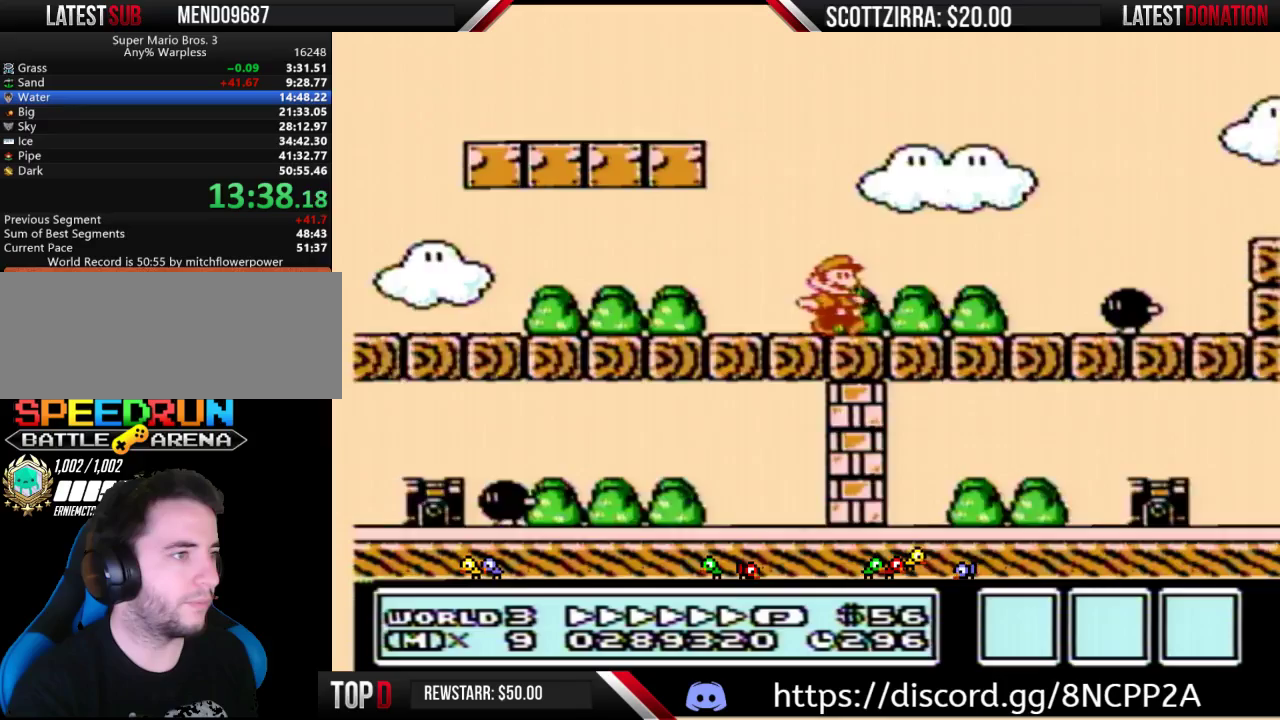
{"buttons": ["B", "DPAD_RIGHT"], "events": [[167, "A", "down"], [283, "A", "up"]]}
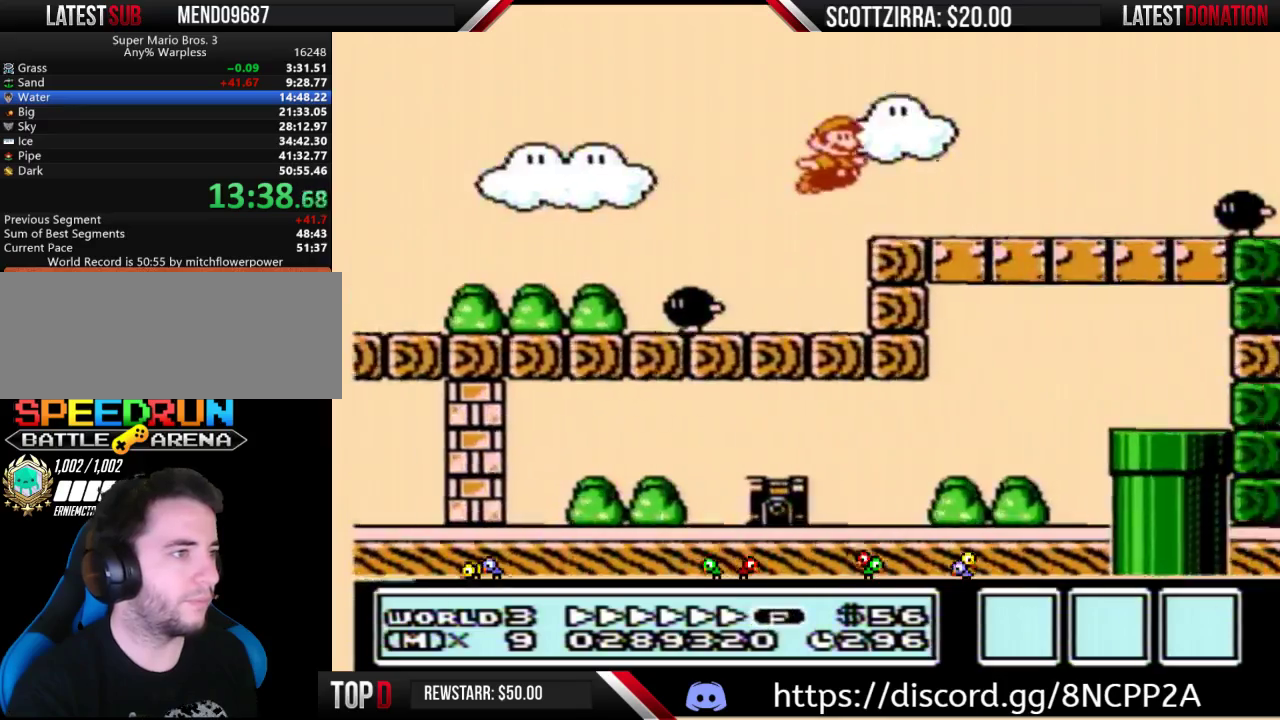
{"buttons": ["B", "DPAD_RIGHT"], "events": [[383, "A", "down"], [433, "A", "up"]]}
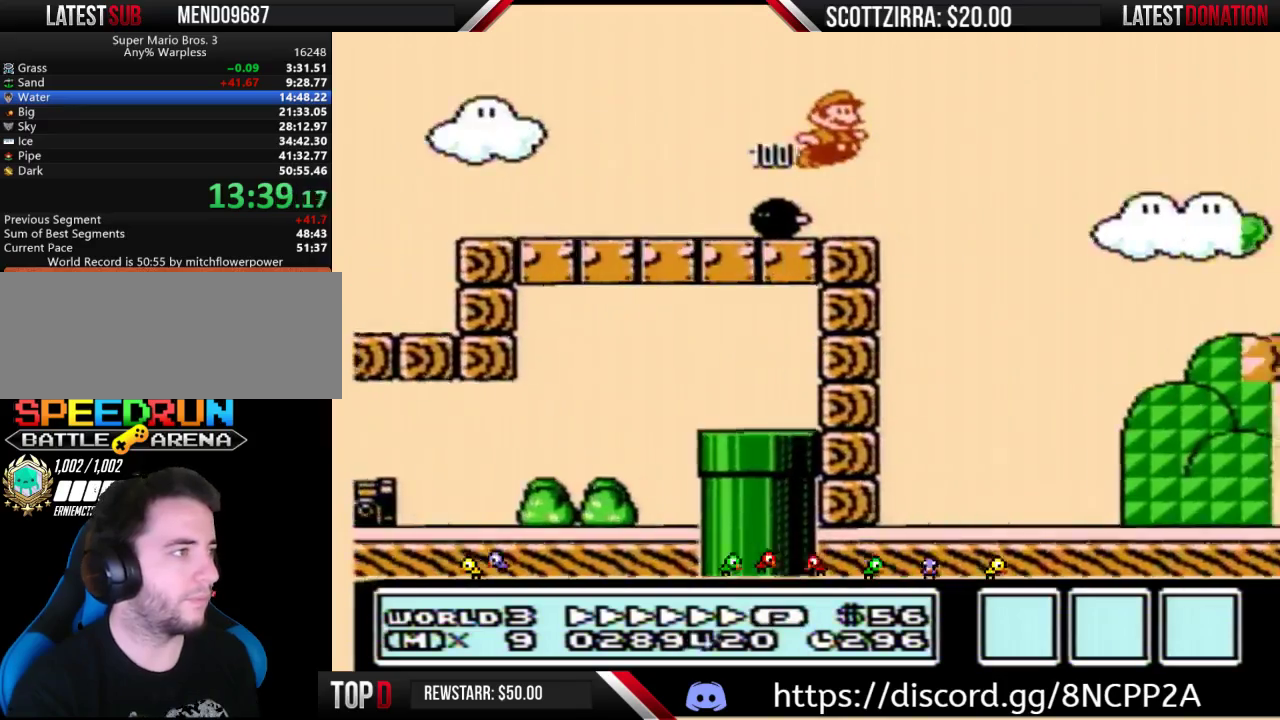
{"buttons": ["B", "DPAD_RIGHT"], "events": []}
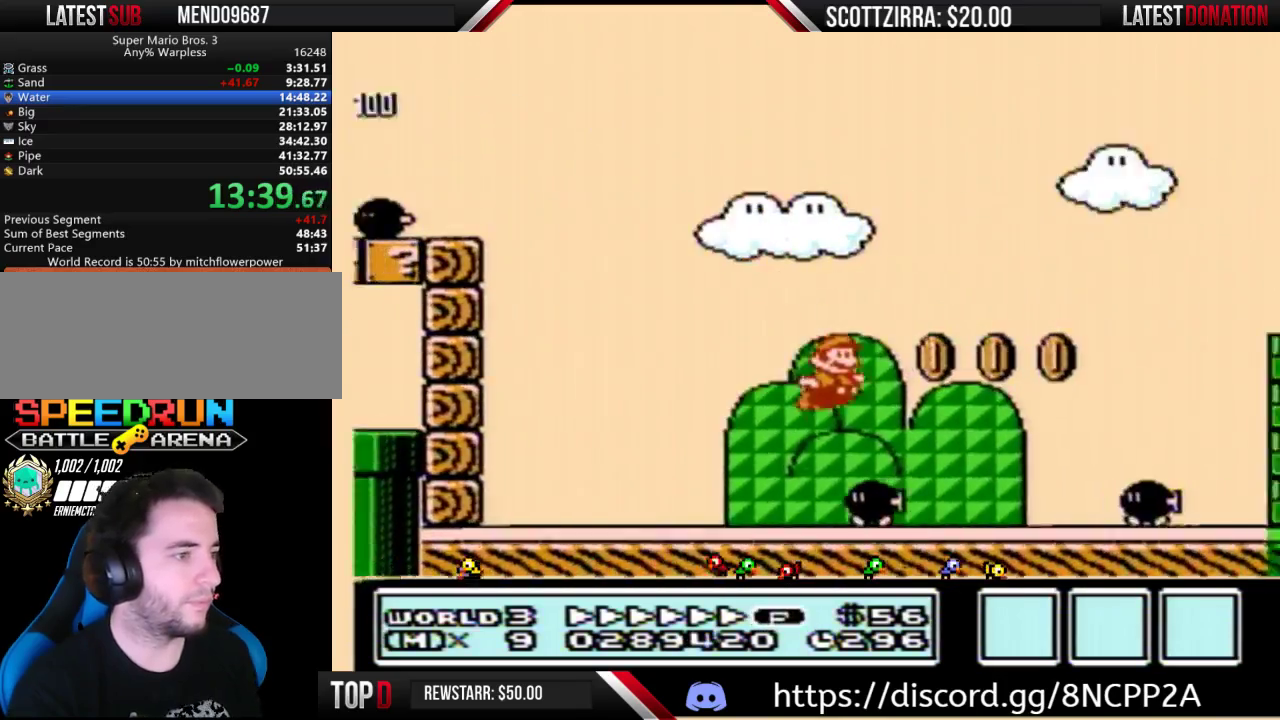
{"buttons": ["A", "B", "DPAD_RIGHT"], "events": [[250, "A", "down"]]}
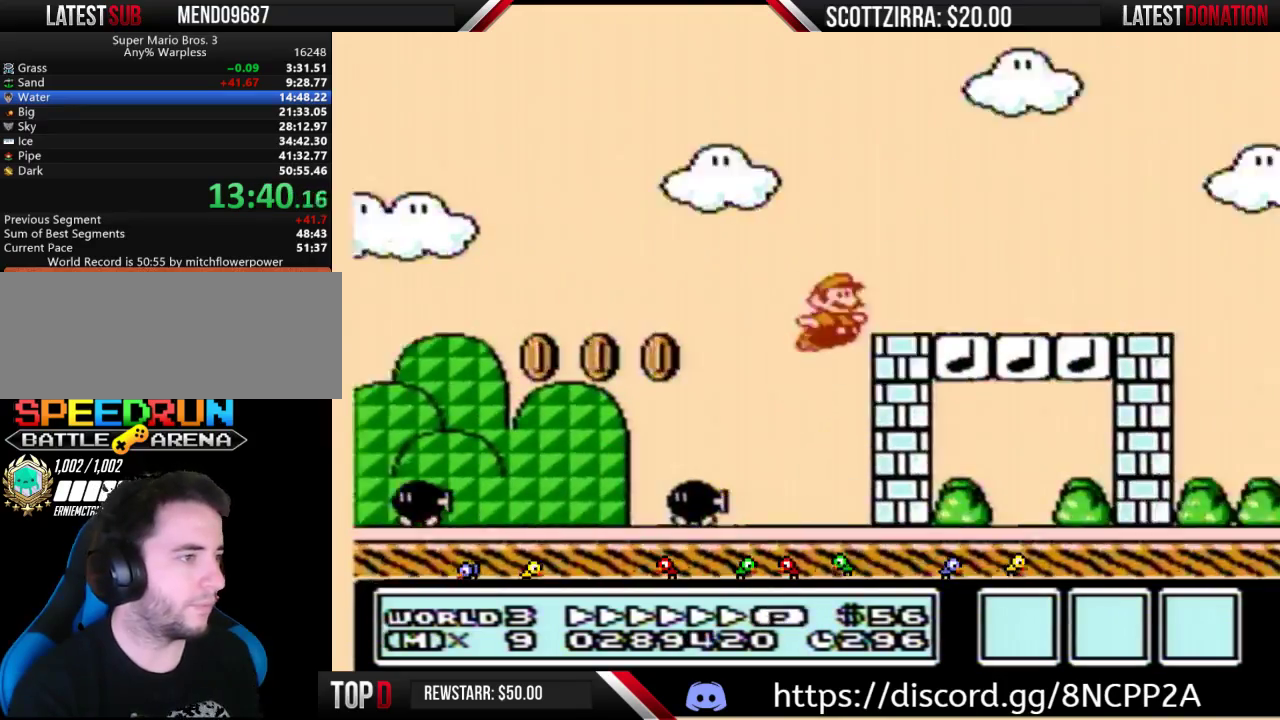
{"buttons": ["A", "B", "DPAD_RIGHT"], "events": [[100, "A", "up"], [467, "A", "down"]]}
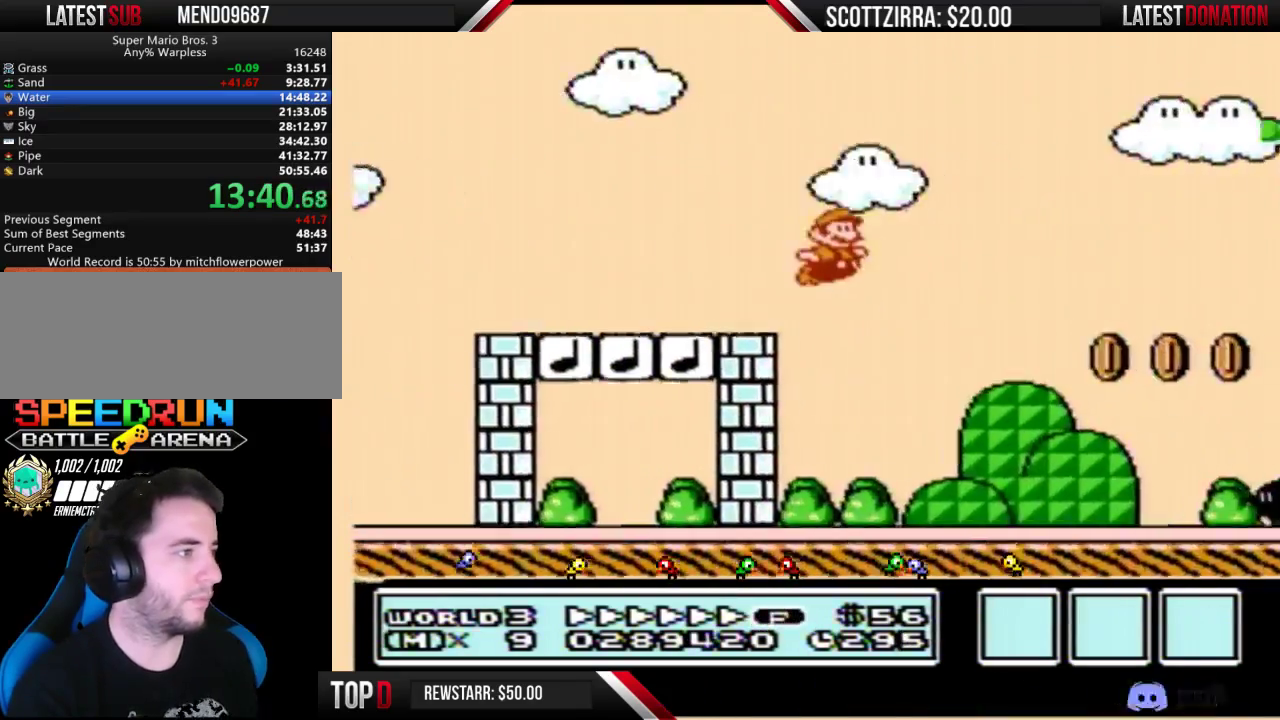
{"buttons": ["A", "B", "DPAD_RIGHT"], "events": []}